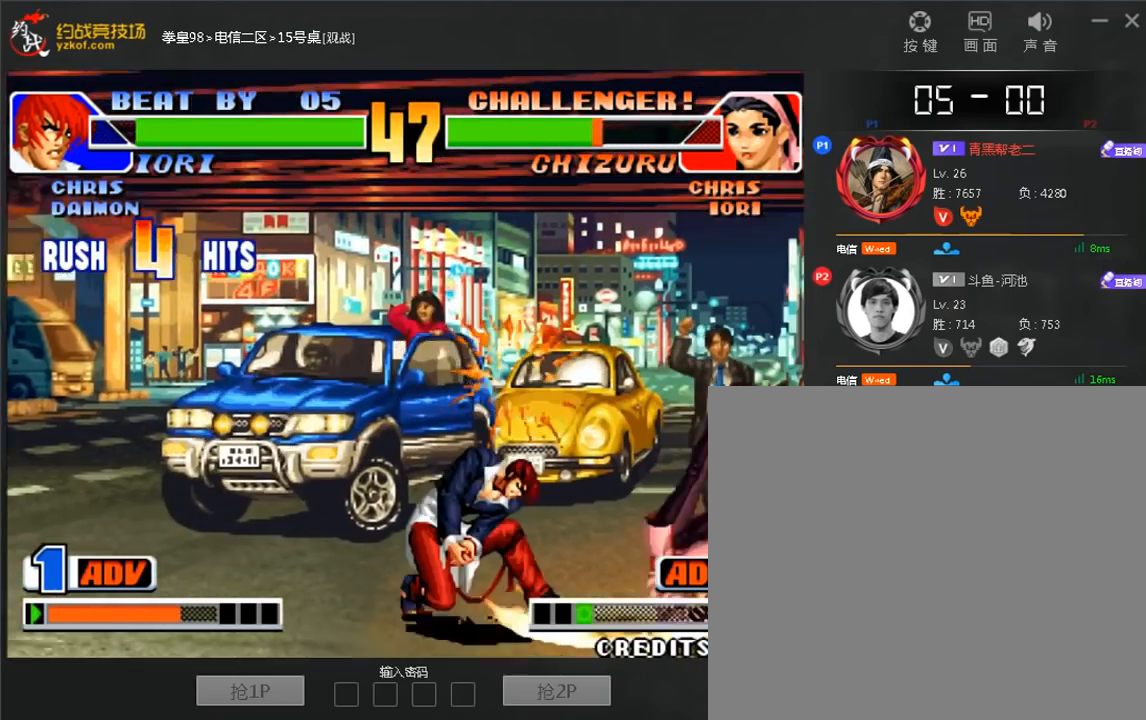
Gameplay with a controller (arcade stick); each line is a JSON object with the inputs held at the frame after it. "events" lists button and stick changes between this image and that frame as [ms after this image, input, new state], when the widget could be followed in between. Not read: L3 R3.
{"buttons": [], "left_stick": "center", "events": [[440, "C", "up"]]}
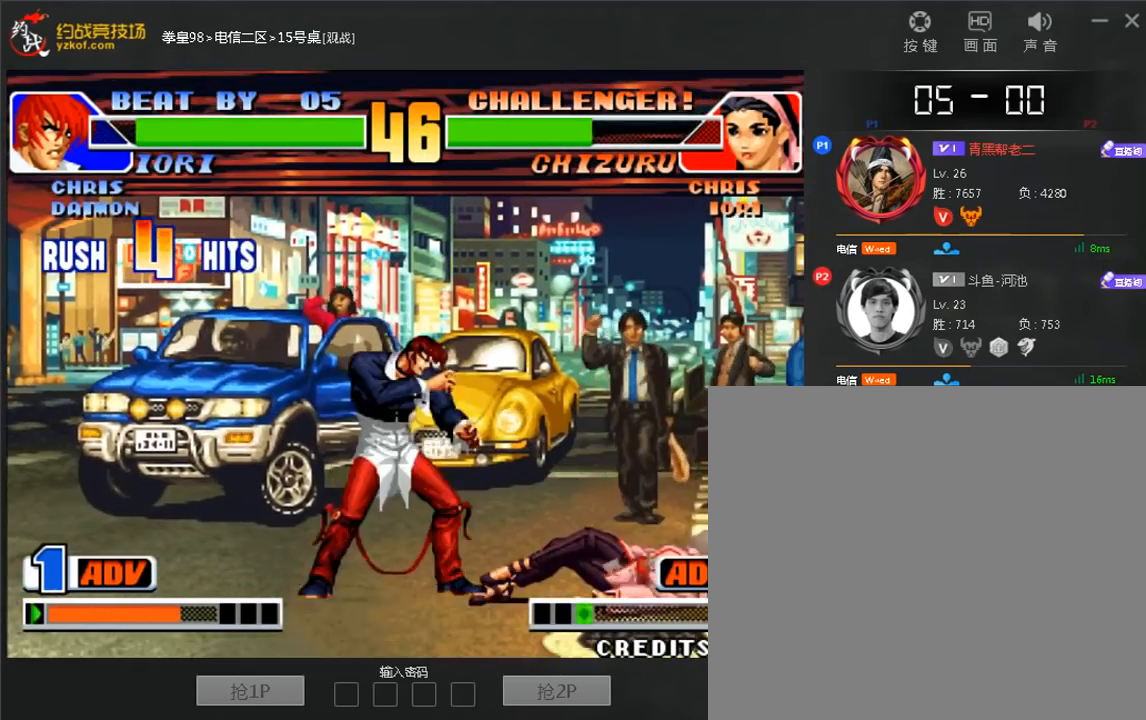
{"buttons": [], "left_stick": "right", "events": [[120, "left_stick", "right"]]}
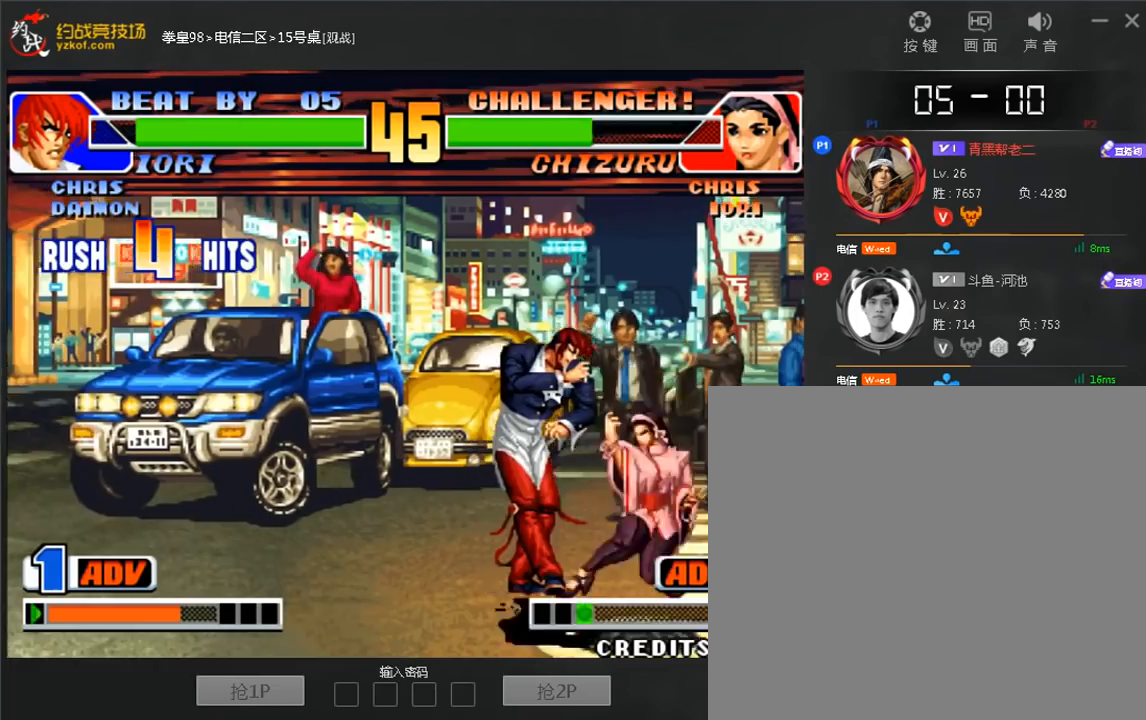
{"buttons": ["B"], "left_stick": "right"}
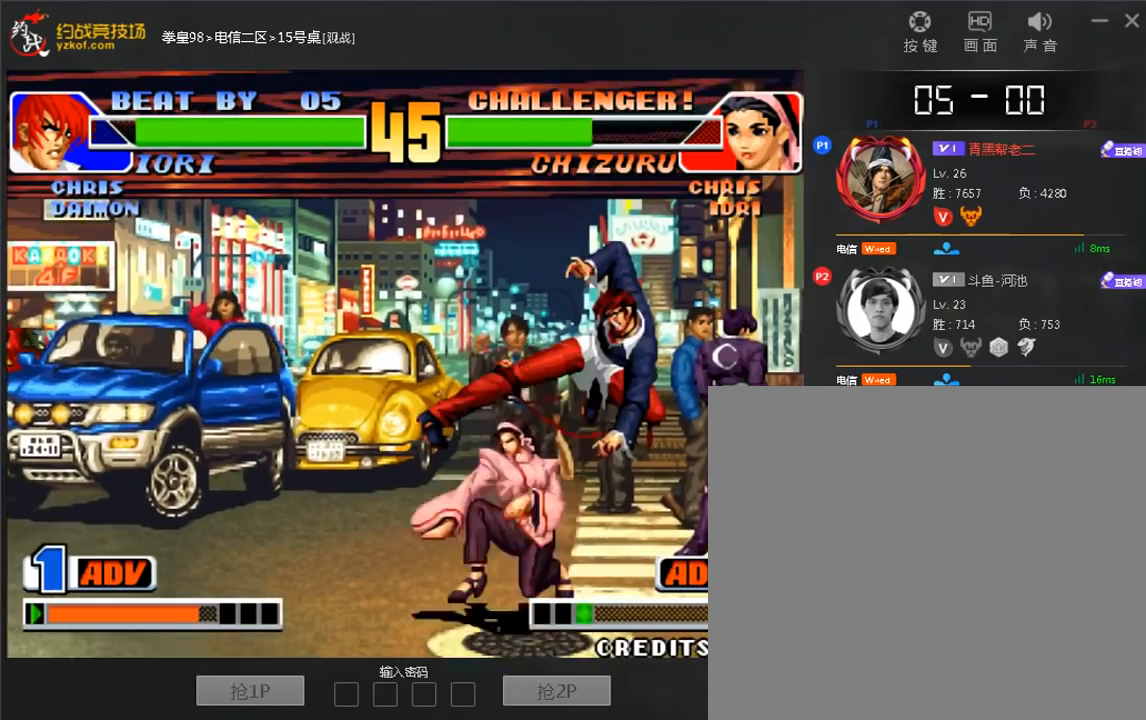
{"buttons": ["C"], "left_stick": "center", "events": [[40, "B", "up"], [40, "left_stick", "down-right"], [240, "C", "down"], [360, "left_stick", "center"]]}
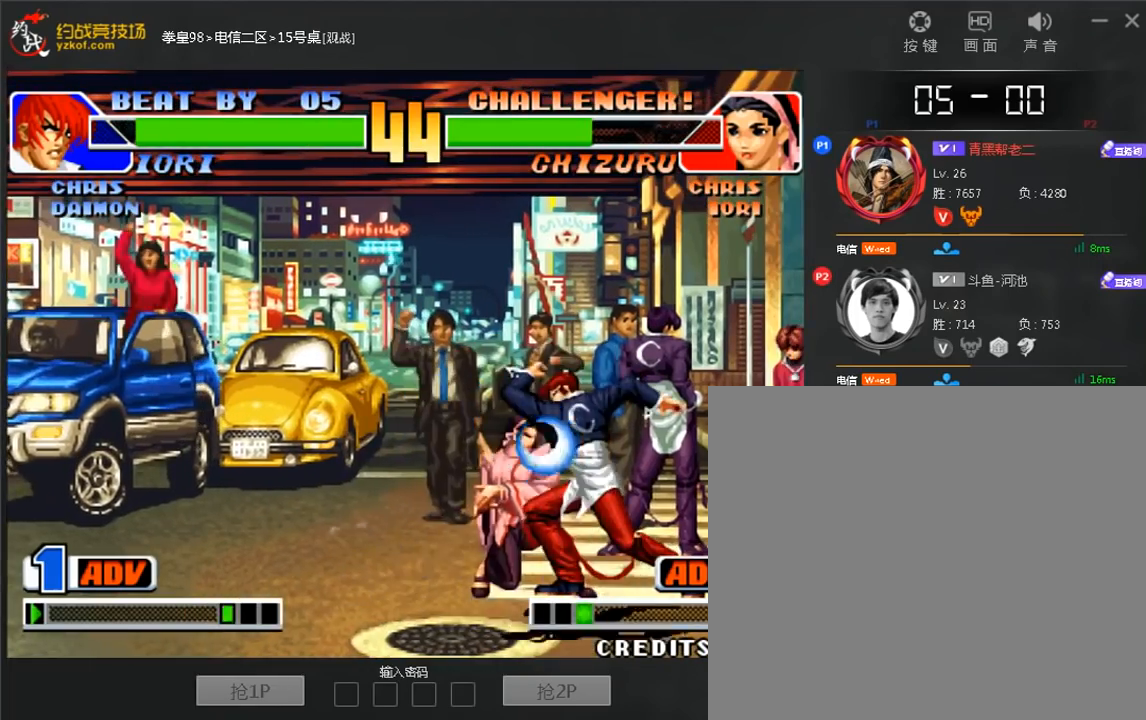
{"buttons": [], "left_stick": "down", "events": [[40, "C", "up"], [280, "left_stick", "right"], [440, "left_stick", "down"]]}
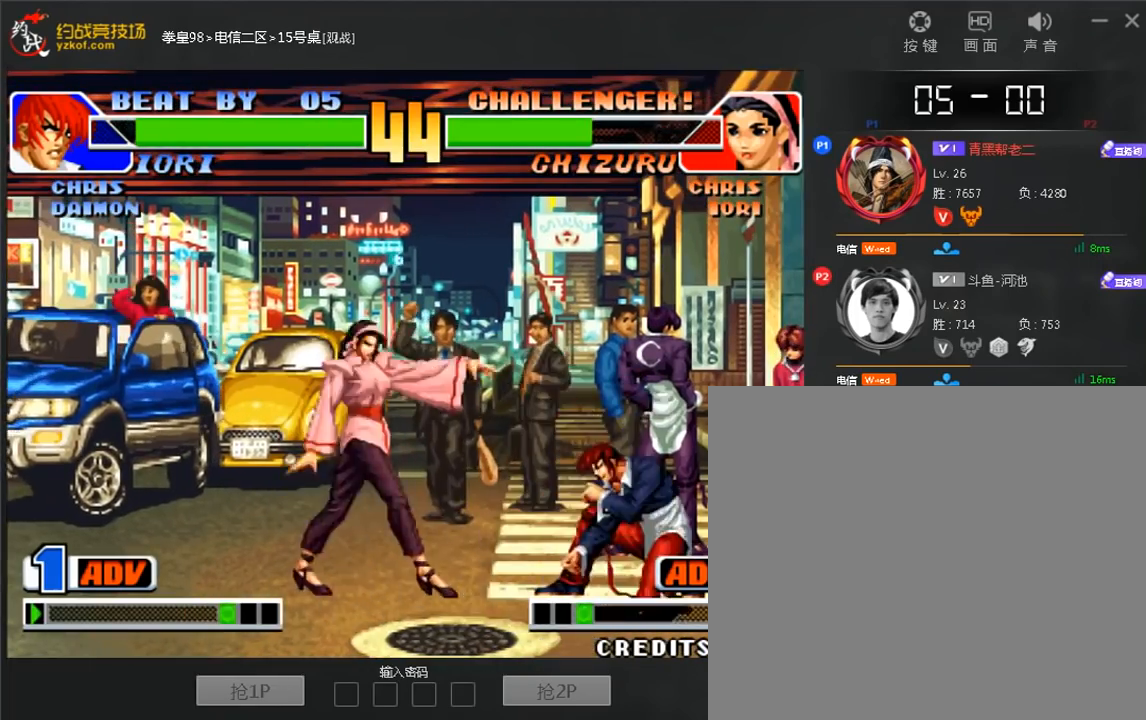
{"buttons": [], "left_stick": "right", "events": [[120, "left_stick", "right"], [160, "A", "down"], [200, "left_stick", "center"], [280, "A", "up"], [400, "left_stick", "down-right"], [520, "left_stick", "right"]]}
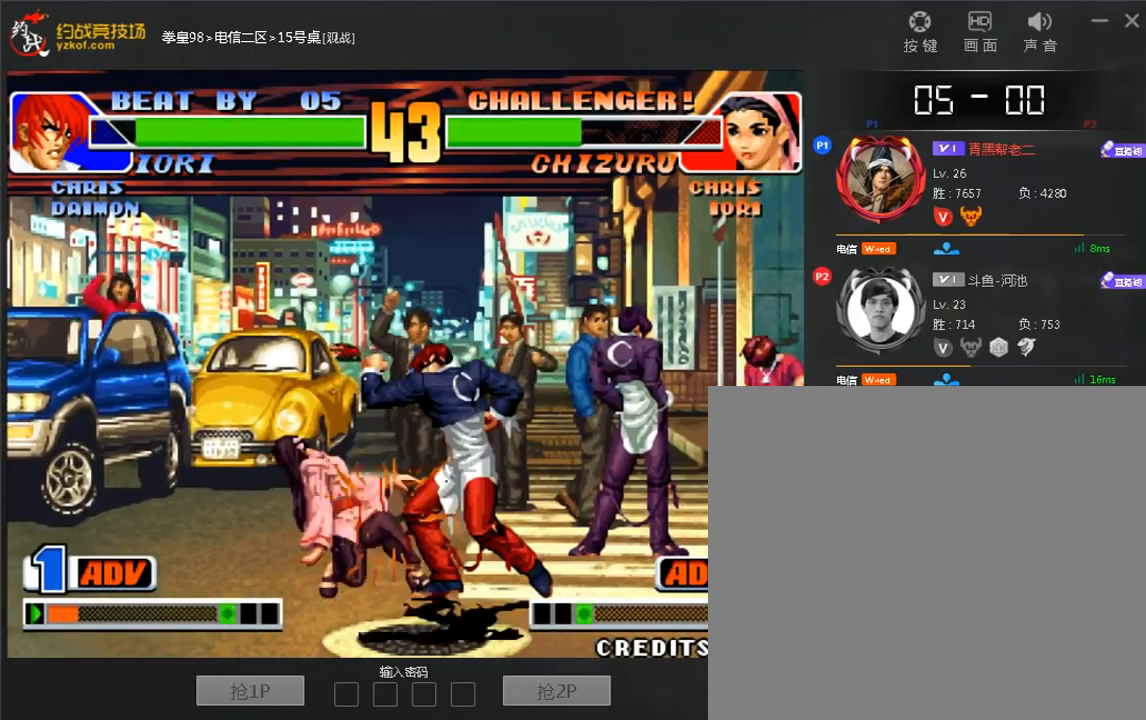
{"buttons": [], "left_stick": "center", "events": [[80, "A", "down"], [200, "A", "up"], [240, "left_stick", "down-left"], [360, "A", "down"], [360, "left_stick", "right"], [480, "A", "up"], [480, "left_stick", "center"]]}
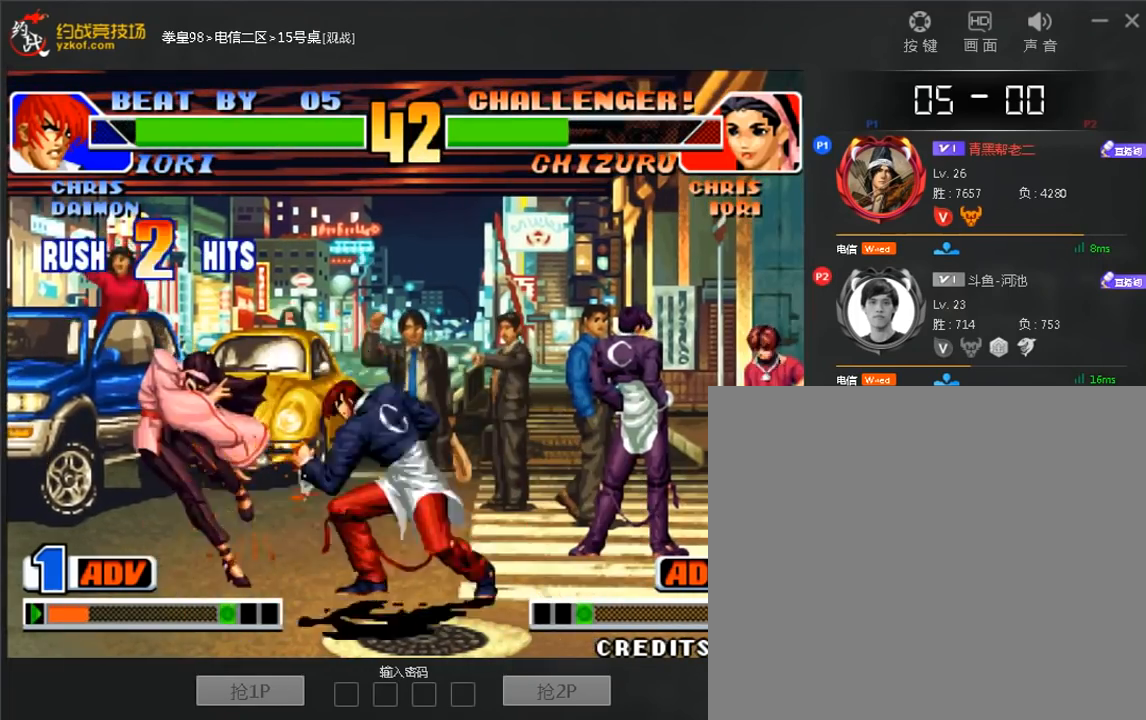
{"buttons": ["A", "D"], "left_stick": "center", "events": [[80, "A", "down"], [80, "D", "down"], [200, "A", "up"], [200, "D", "up"], [280, "A", "down"], [280, "D", "down"]]}
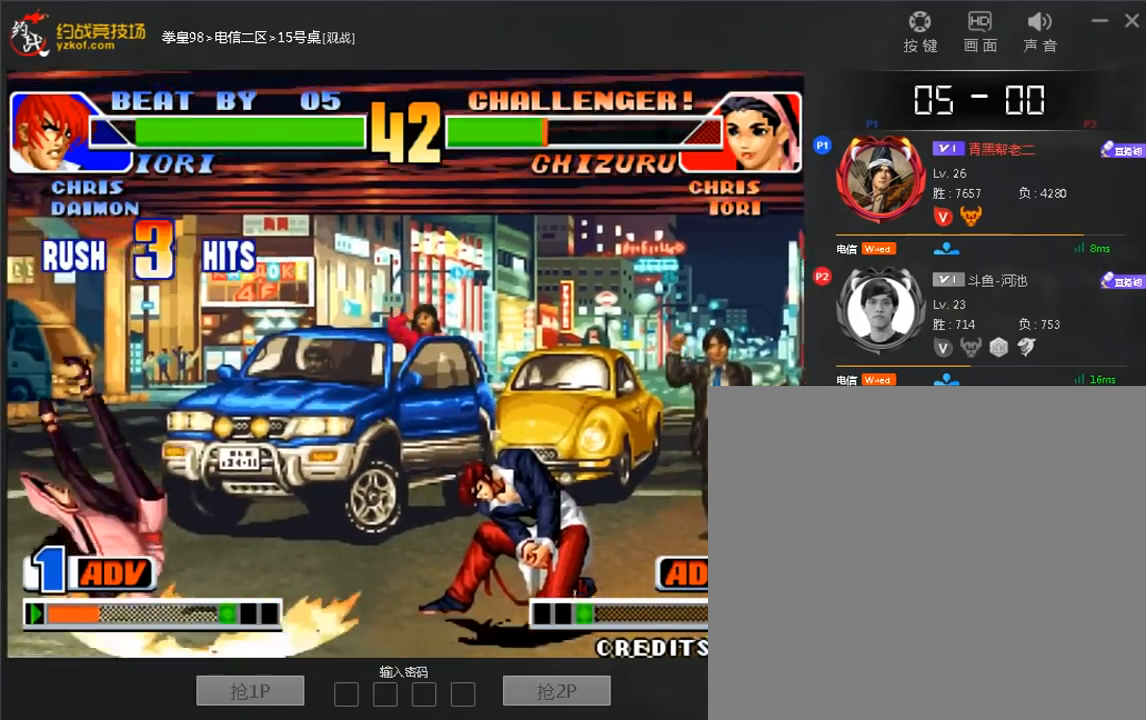
{"buttons": ["A", "B"], "left_stick": "left", "events": [[40, "A", "up"], [40, "D", "up"], [120, "left_stick", "left"], [200, "left_stick", "center"], [280, "left_stick", "left"], [440, "A", "down"], [440, "B", "down"]]}
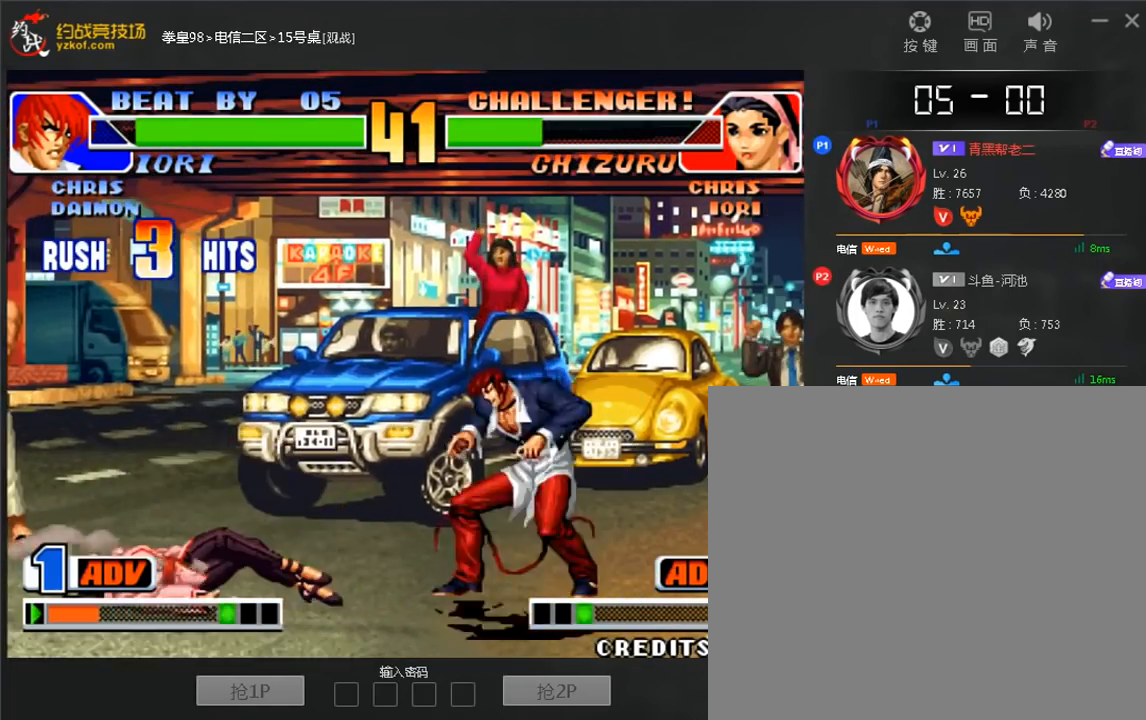
{"buttons": ["B"], "left_stick": "down", "events": [[40, "A", "up"], [40, "B", "up"], [200, "left_stick", "center"], [440, "left_stick", "down"], [480, "B", "down"]]}
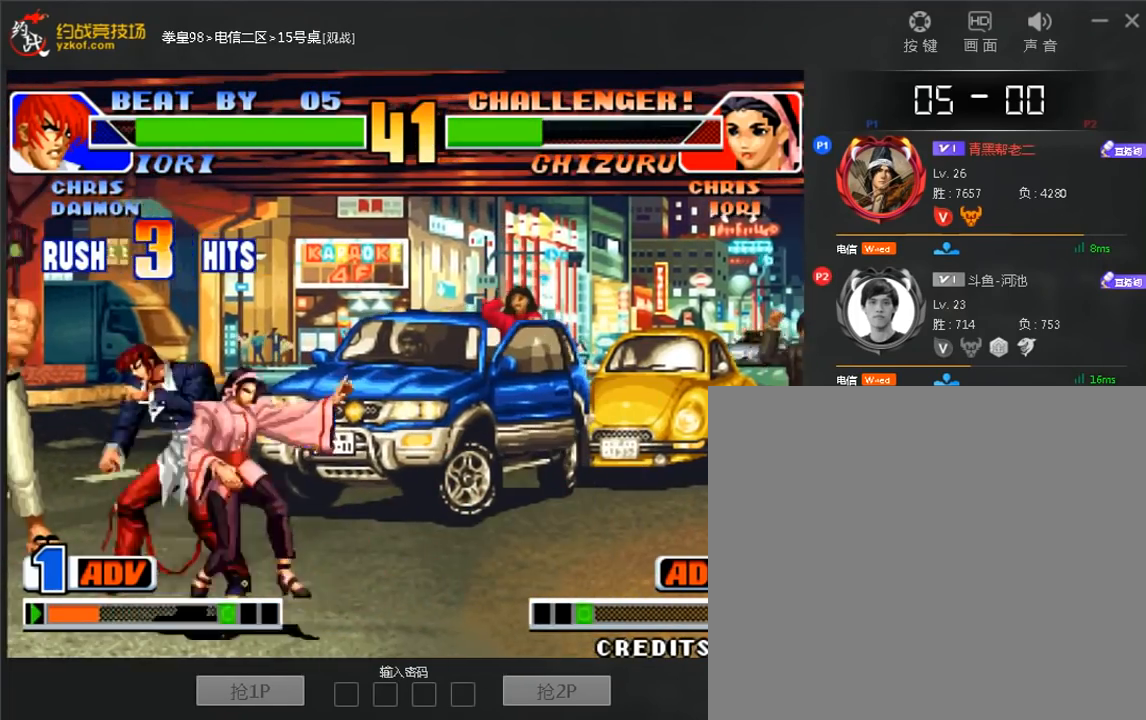
{"buttons": ["A"], "left_stick": "right", "events": [[200, "B", "up"], [280, "B", "down"], [280, "left_stick", "center"], [440, "A", "down"], [440, "B", "up"], [440, "left_stick", "right"]]}
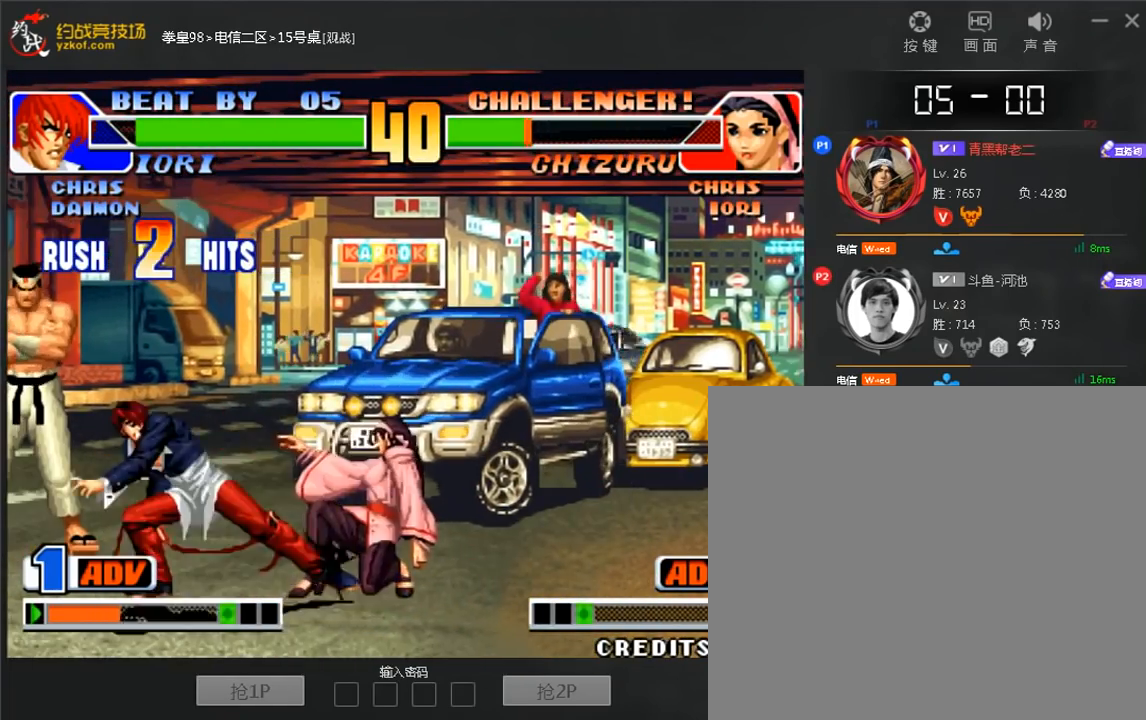
{"buttons": [], "left_stick": "right", "events": [[160, "A", "up"], [240, "left_stick", "down"], [320, "left_stick", "left"], [360, "C", "down"], [520, "C", "up"], [520, "left_stick", "right"]]}
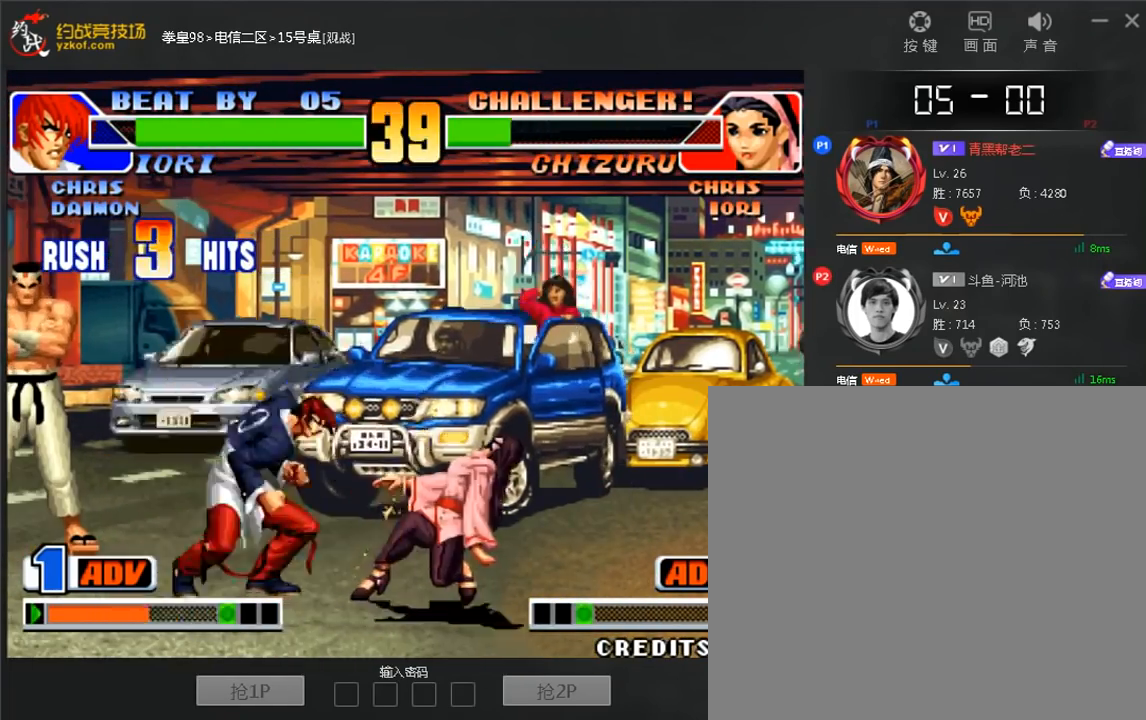
{"buttons": [], "left_stick": "right", "events": [[120, "left_stick", "down"], [200, "left_stick", "left"], [240, "C", "down"], [320, "C", "up"], [400, "left_stick", "center"], [480, "left_stick", "right"]]}
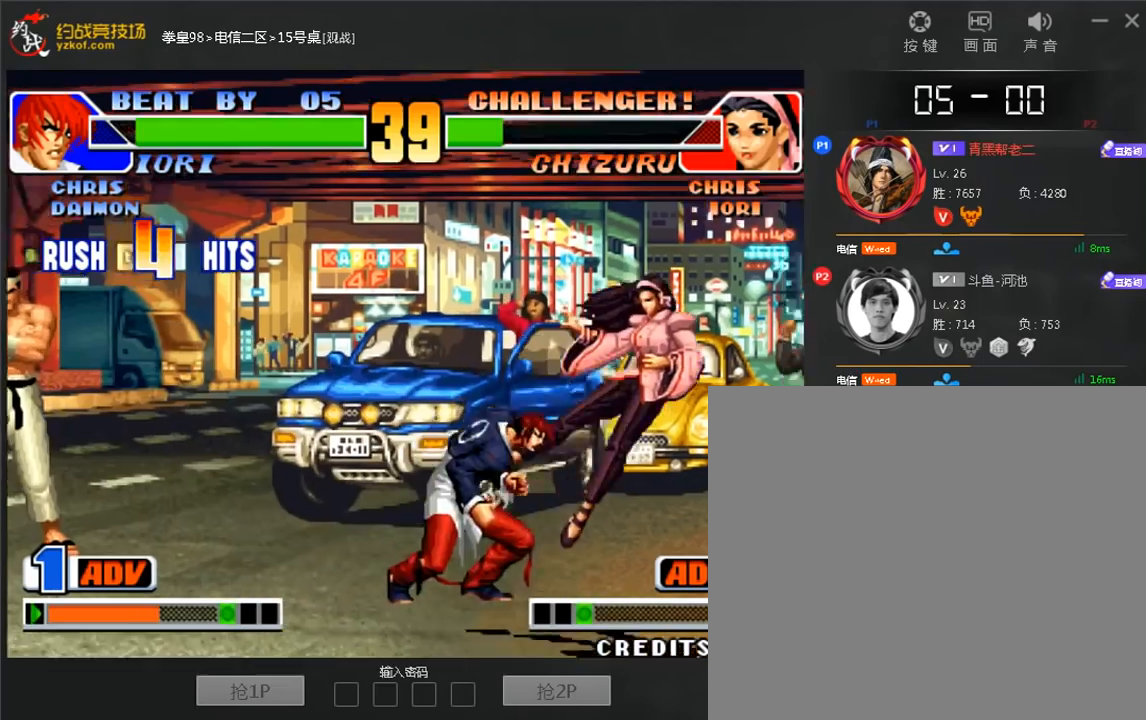
{"buttons": [], "left_stick": "center", "events": [[80, "left_stick", "down"], [160, "left_stick", "left"], [240, "left_stick", "center"]]}
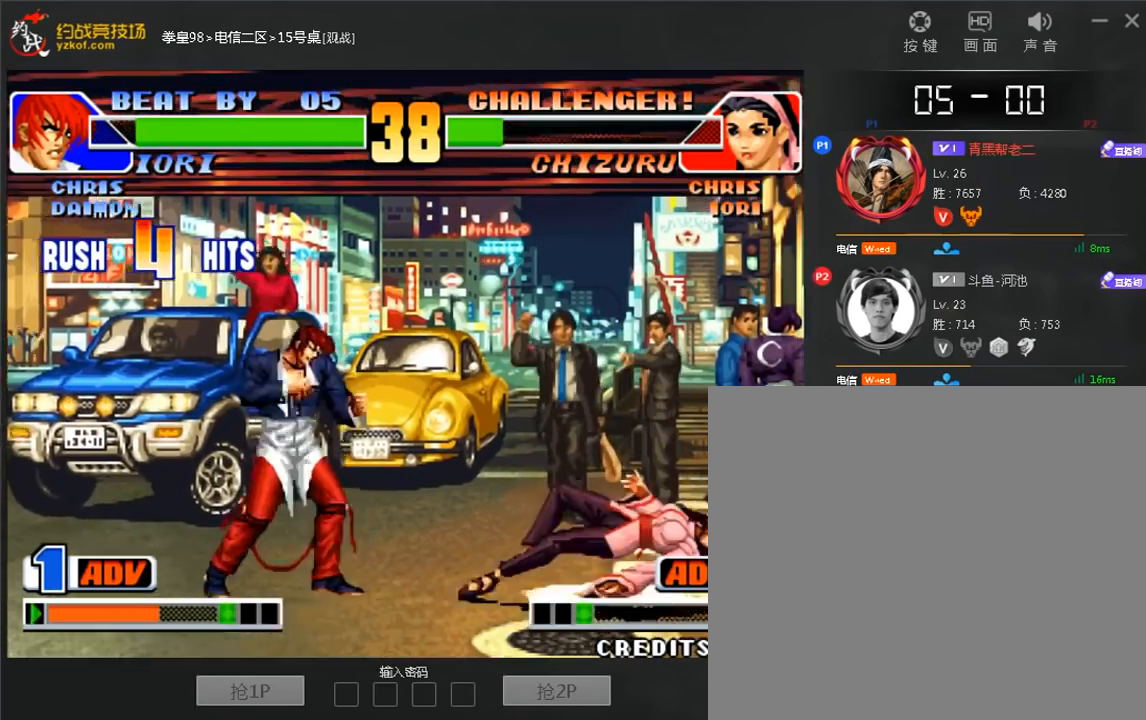
{"buttons": [], "left_stick": "right", "events": [[120, "left_stick", "right"]]}
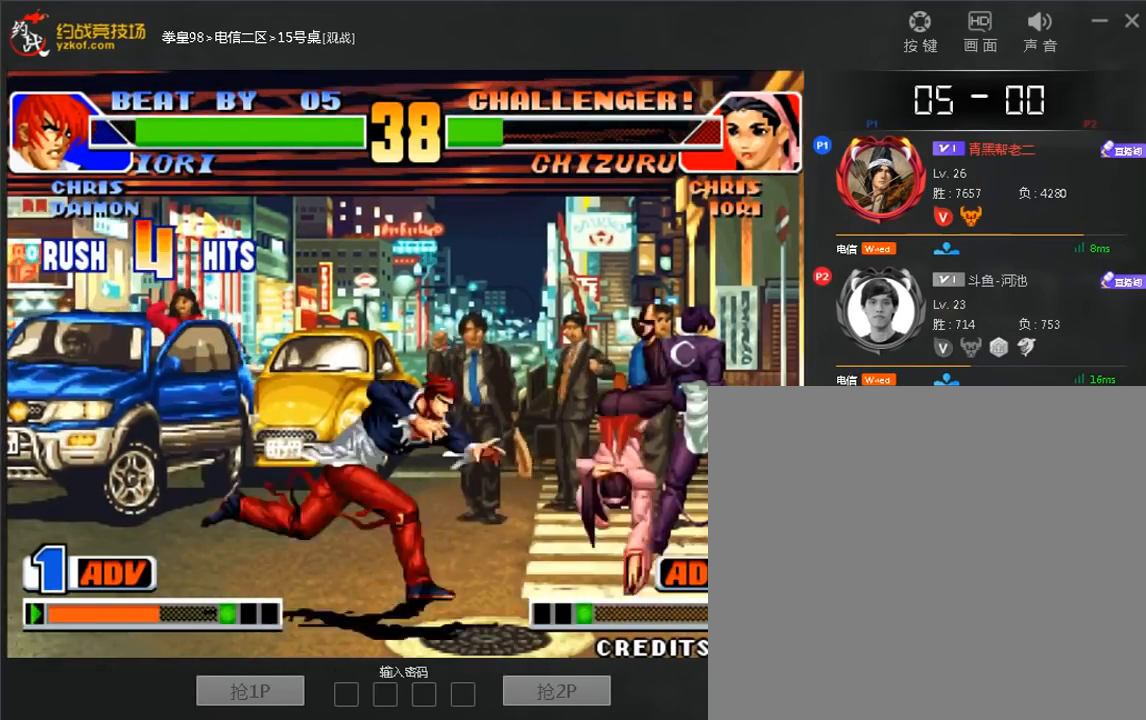
{"buttons": ["A"], "left_stick": "right", "events": [[280, "C", "down"], [400, "C", "up"], [440, "A", "down"]]}
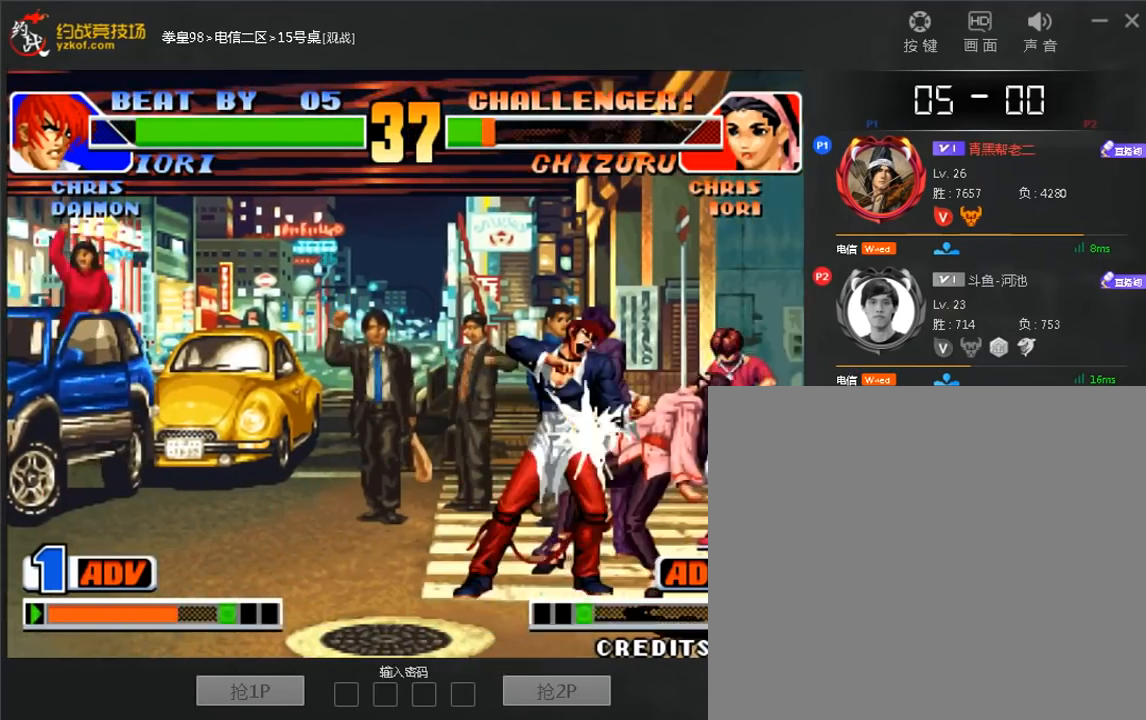
{"buttons": [], "left_stick": "right", "events": [[80, "A", "up"], [160, "left_stick", "down"], [280, "C", "down"], [280, "left_stick", "left"], [400, "C", "up"], [440, "left_stick", "right"]]}
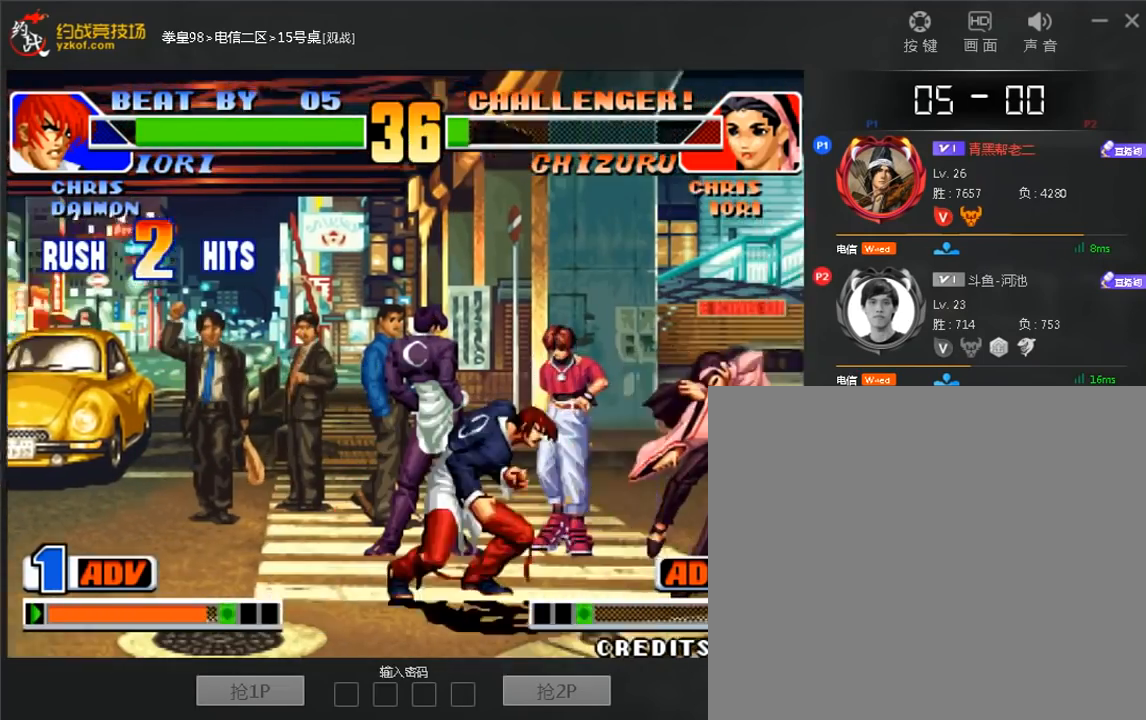
{"buttons": [], "left_stick": "down", "events": [[120, "left_stick", "left"], [240, "left_stick", "right"], [320, "left_stick", "down-left"], [520, "left_stick", "down"]]}
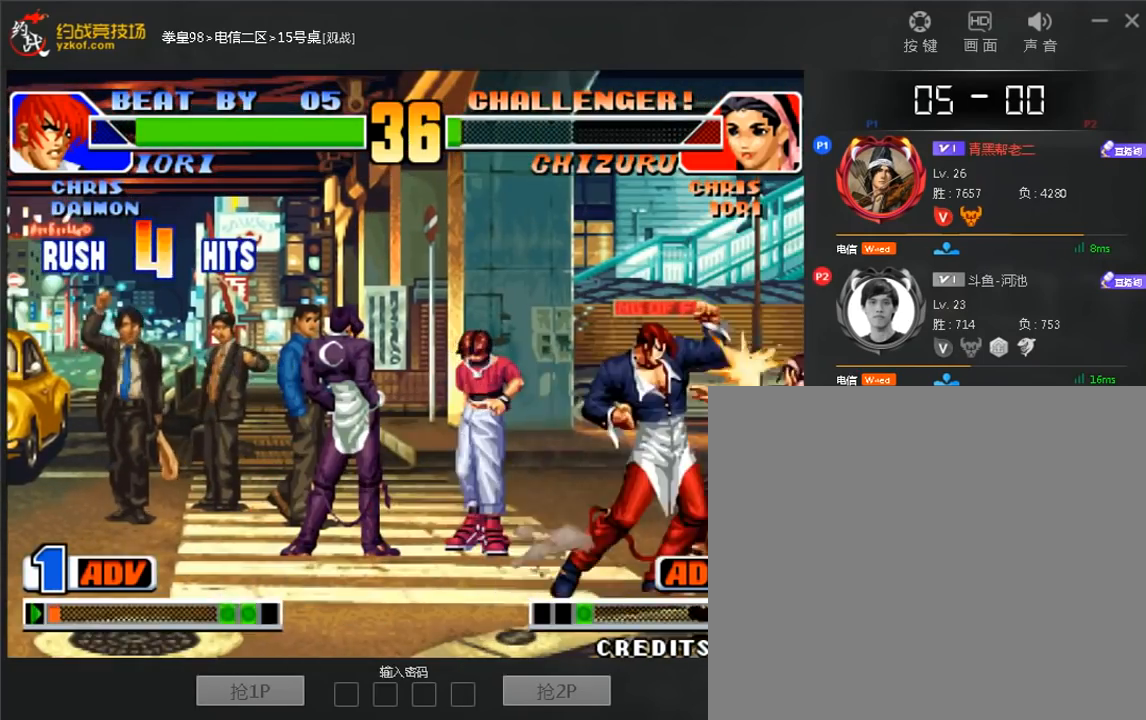
{"buttons": [], "left_stick": "center", "events": [[120, "left_stick", "up"], [240, "left_stick", "center"]]}
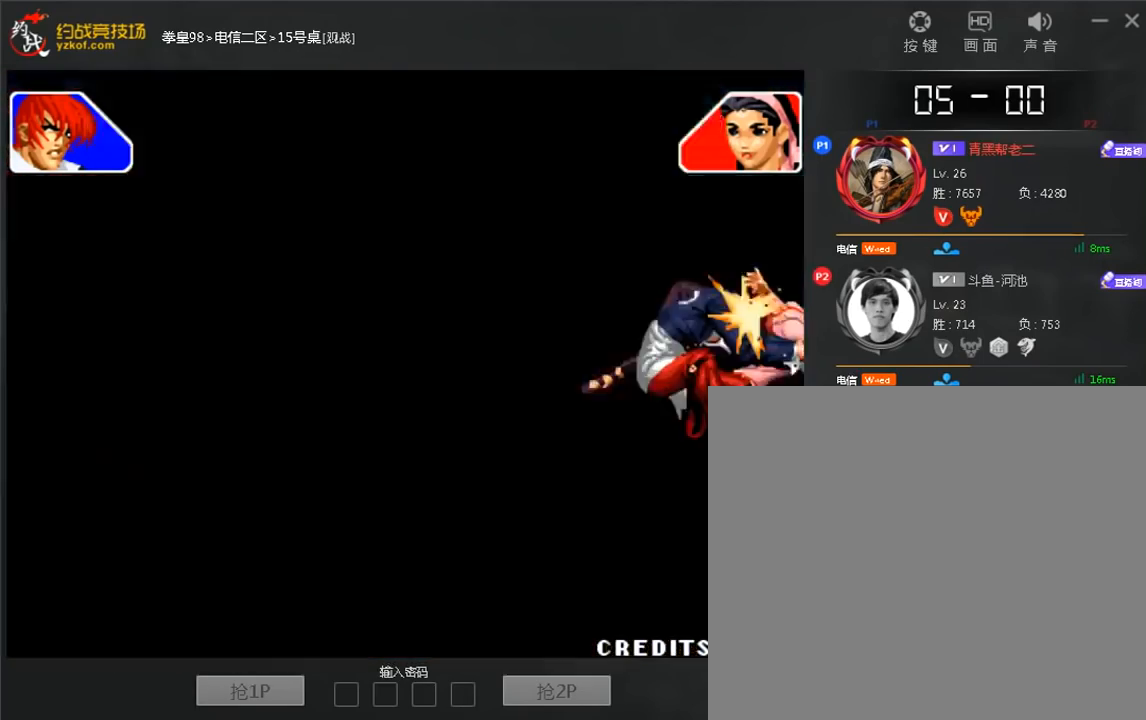
{"buttons": ["C", "D"], "left_stick": "up", "events": [[40, "C", "down"], [240, "left_stick", "up"], [320, "C", "up"], [400, "D", "down"], [440, "C", "down"]]}
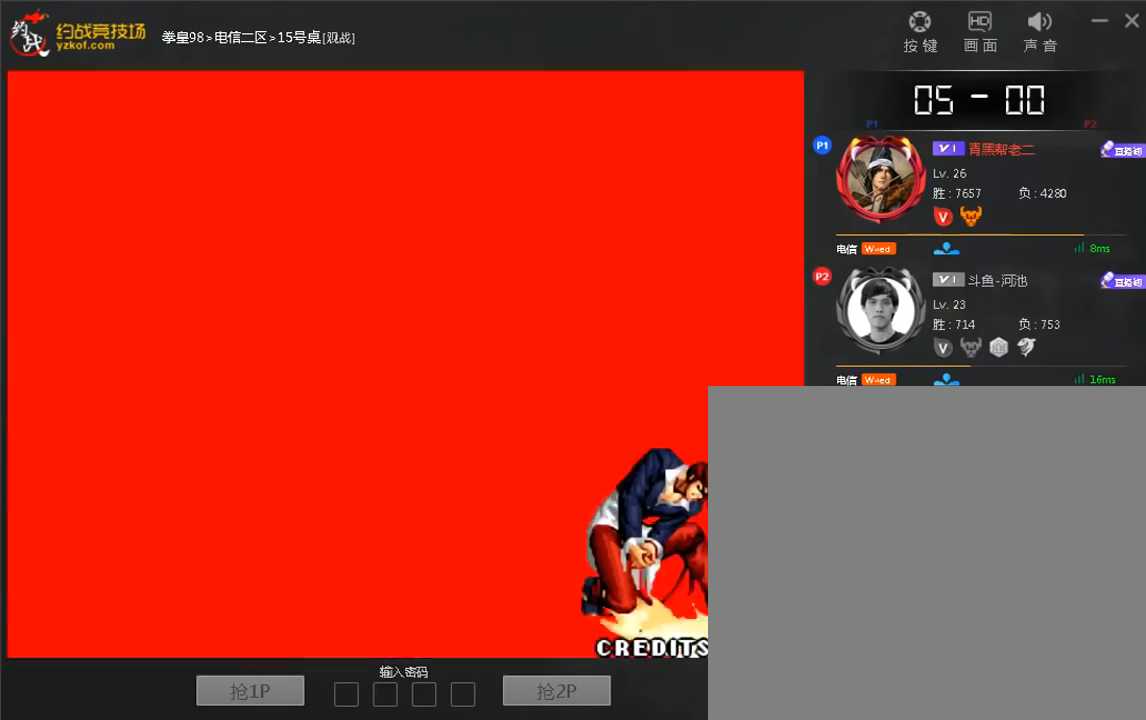
{"buttons": ["C", "D"], "left_stick": "up", "events": []}
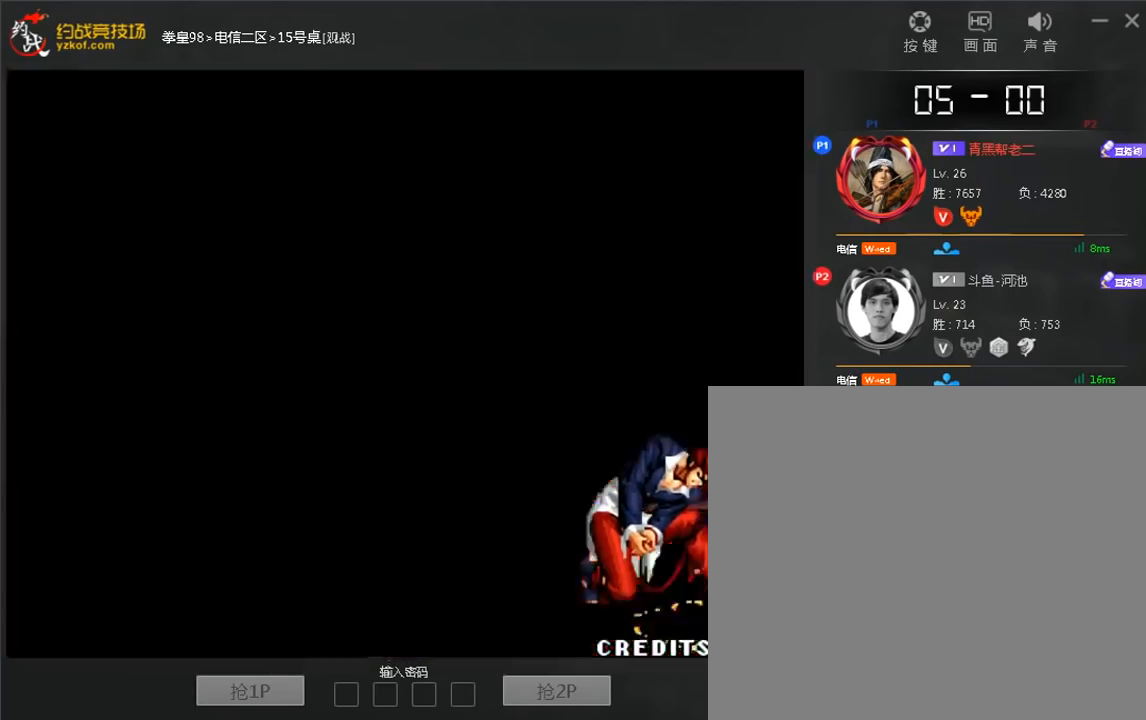
{"buttons": ["D"], "left_stick": "up", "events": [[240, "C", "up"], [360, "D", "up"], [520, "D", "down"]]}
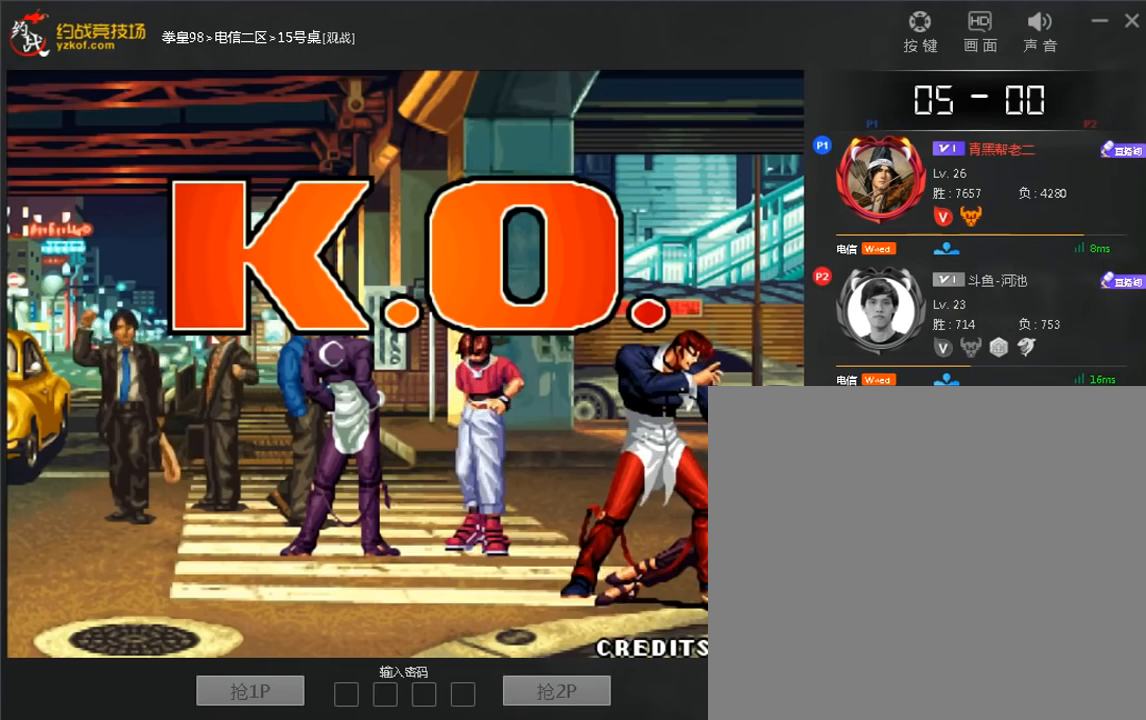
{"buttons": ["D"], "left_stick": "up", "events": [[40, "D", "up"], [240, "D", "down"]]}
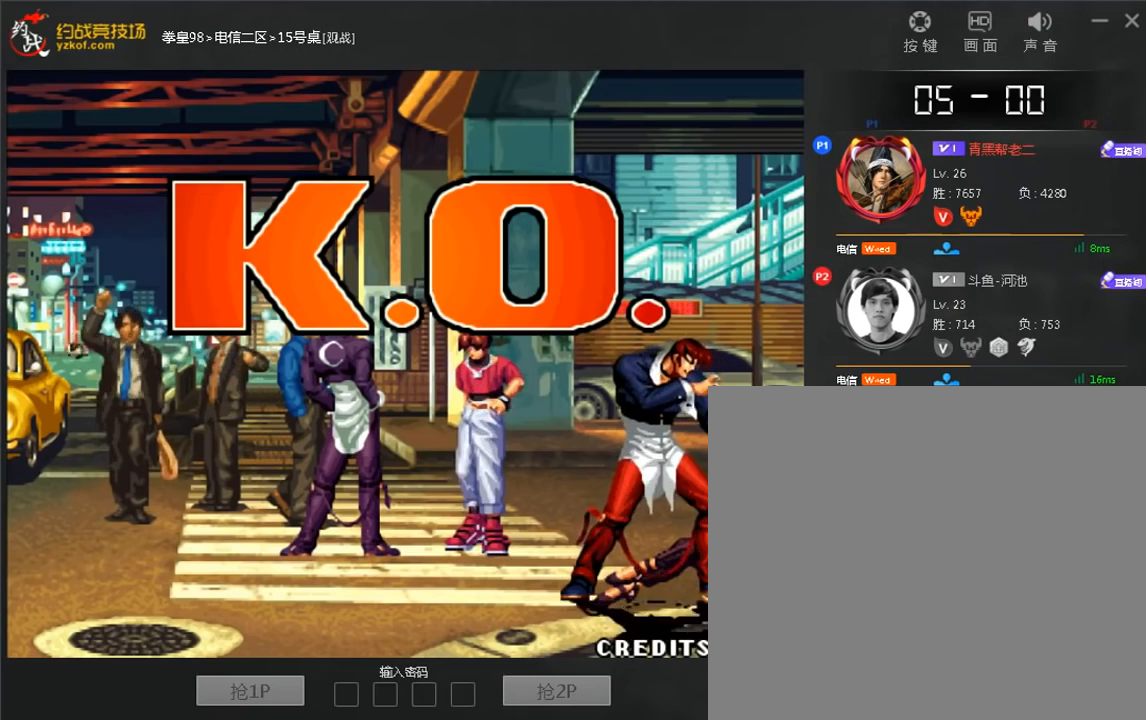
{"buttons": ["D"], "left_stick": "right", "events": [[480, "left_stick", "right"]]}
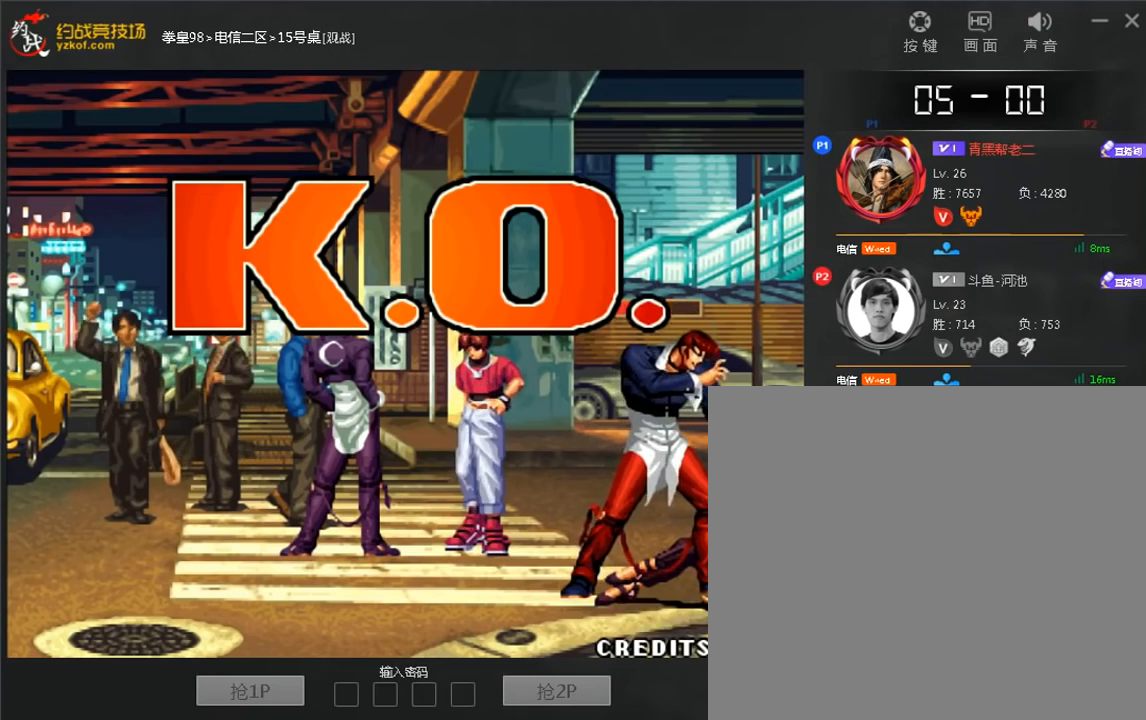
{"buttons": ["D"], "left_stick": "center", "events": [[160, "left_stick", "center"], [200, "A", "down"], [280, "D", "up"], [320, "A", "up"], [480, "D", "down"]]}
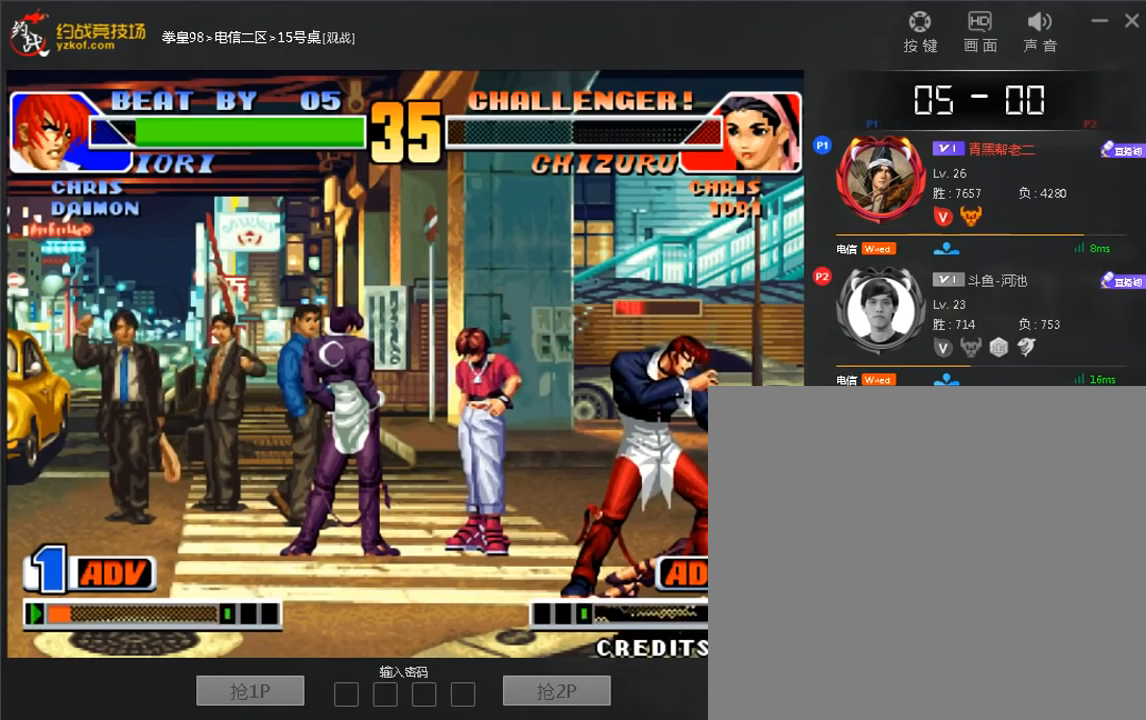
{"buttons": [], "left_stick": "center", "events": [[160, "left_stick", "down-right"], [280, "A", "down"], [400, "A", "up"], [440, "D", "up"], [520, "left_stick", "center"]]}
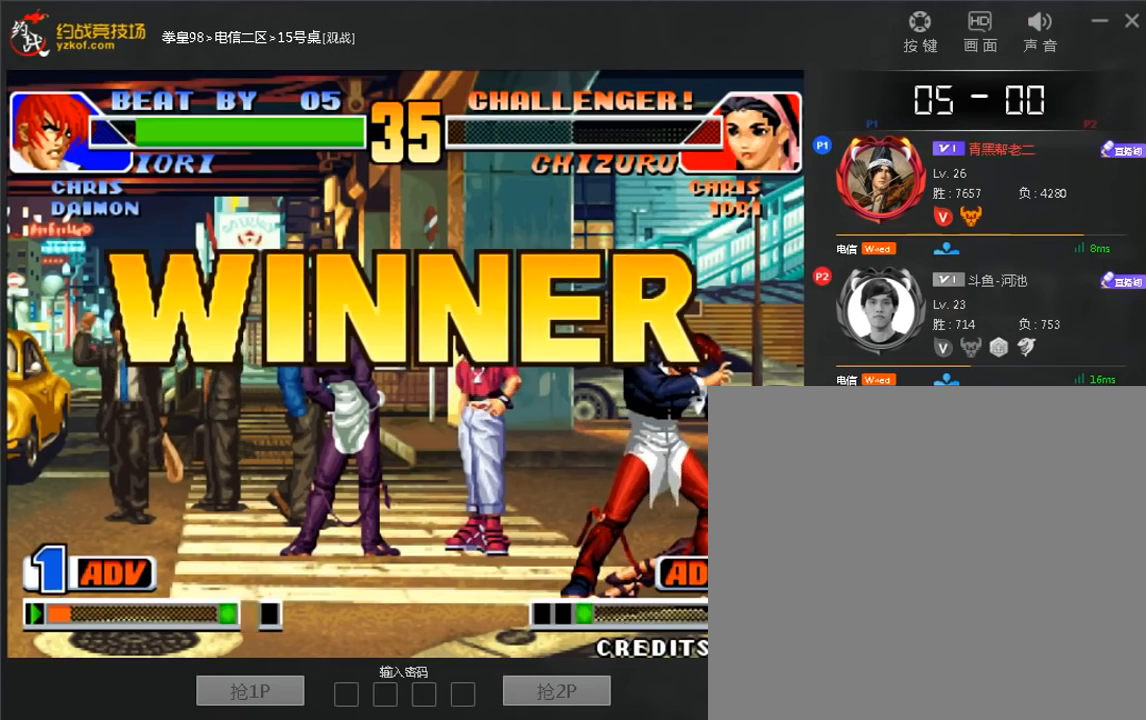
{"buttons": [], "left_stick": "center", "events": [[40, "D", "down"], [120, "D", "up"], [240, "A", "down"], [240, "D", "down"], [440, "A", "up"], [480, "D", "up"]]}
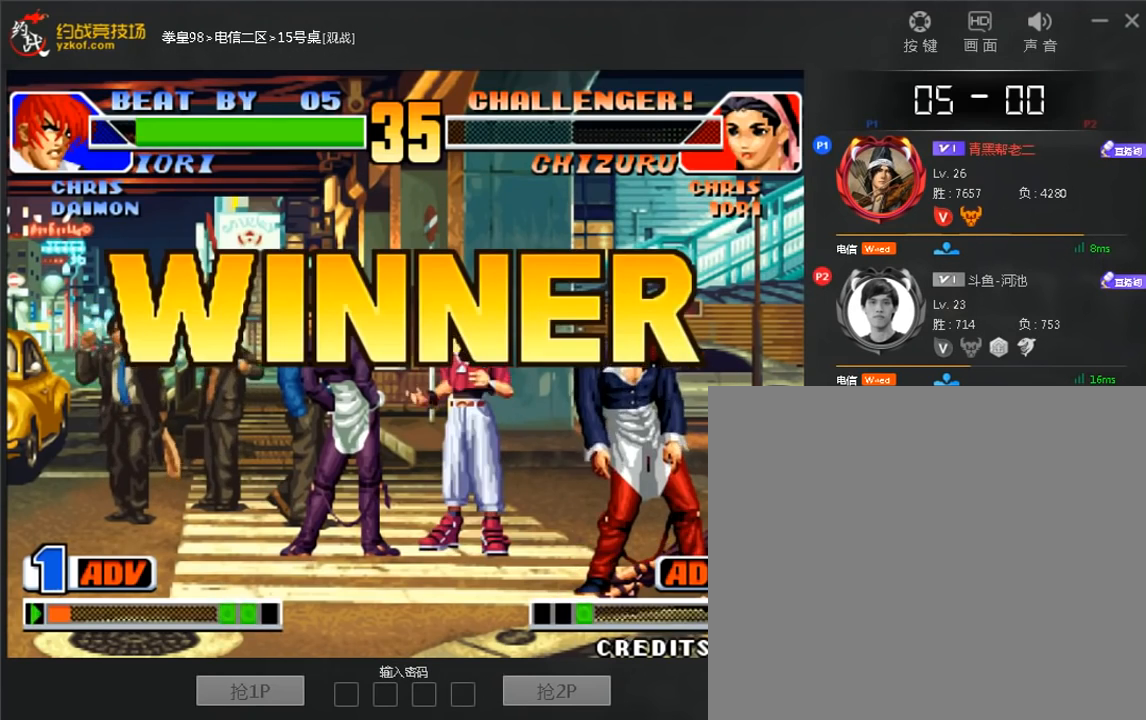
{"buttons": [], "left_stick": "center", "events": [[240, "left_stick", "down"], [280, "A", "down"], [360, "left_stick", "center"], [400, "A", "up"]]}
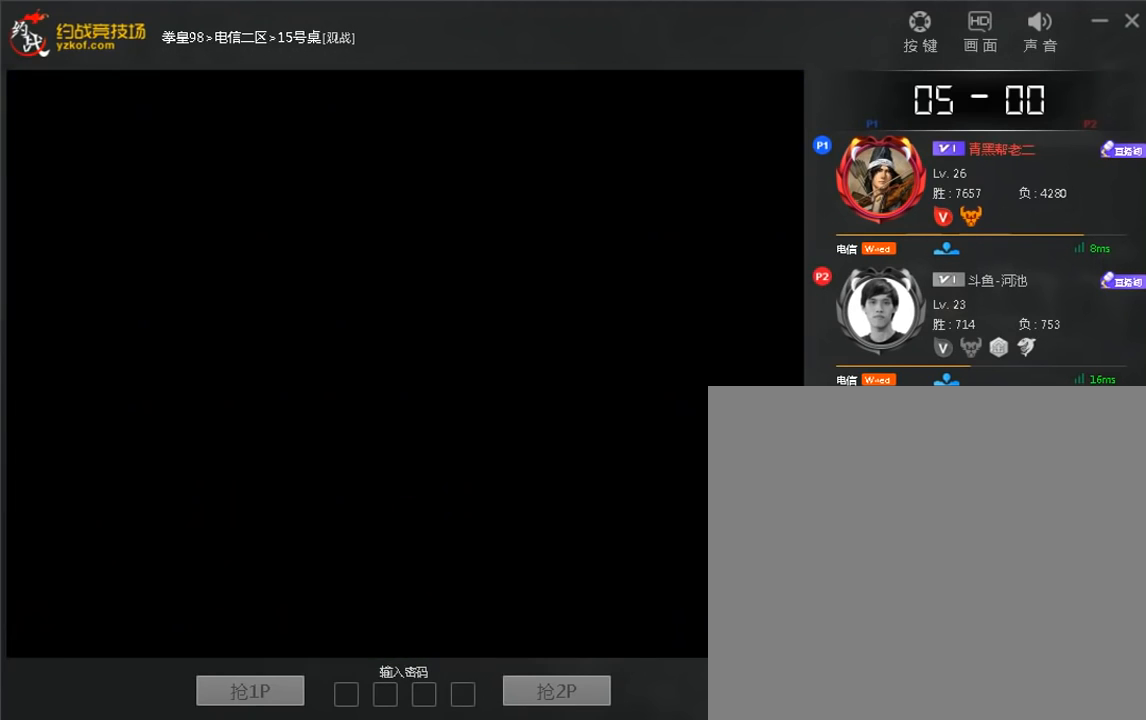
{"buttons": [], "left_stick": "right", "events": [[40, "left_stick", "right"]]}